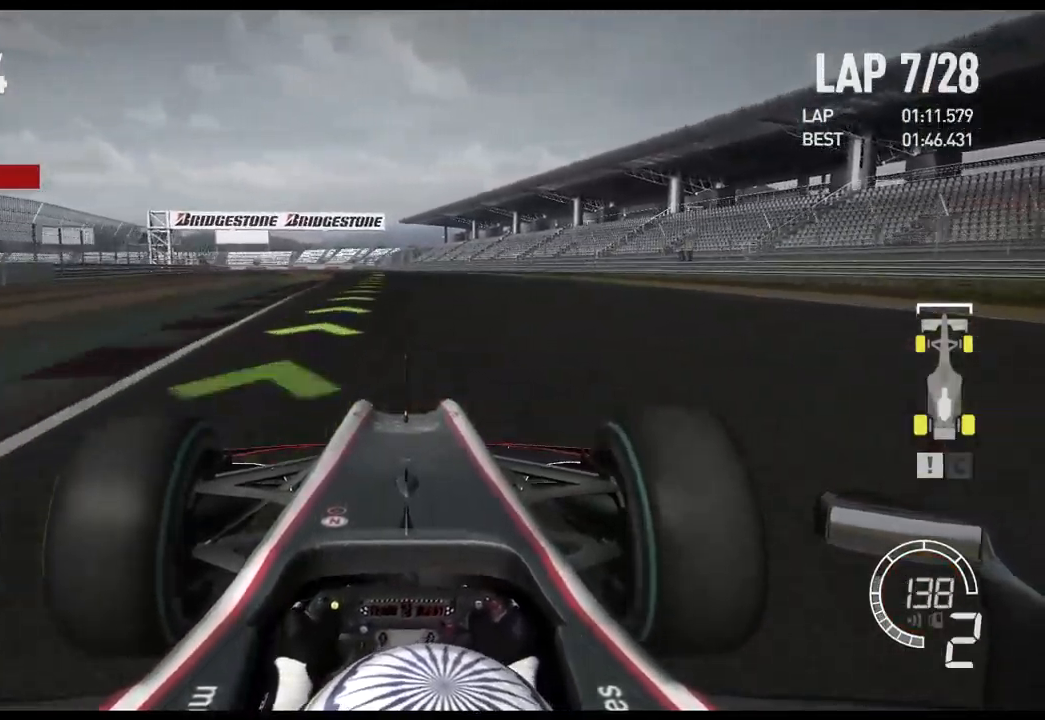
Gameplay with a controller (Xbox layout); each line is a JSON object with the inputs held at the frame after it. "events" lists button and stick changes between this image and that frame as [ms after this image, input, new state], when the widget could be followed in between. Not read: R2.
{"buttons": ["A"], "left_stick": "center", "right_stick": "center", "events": [[433, "A", "down"]]}
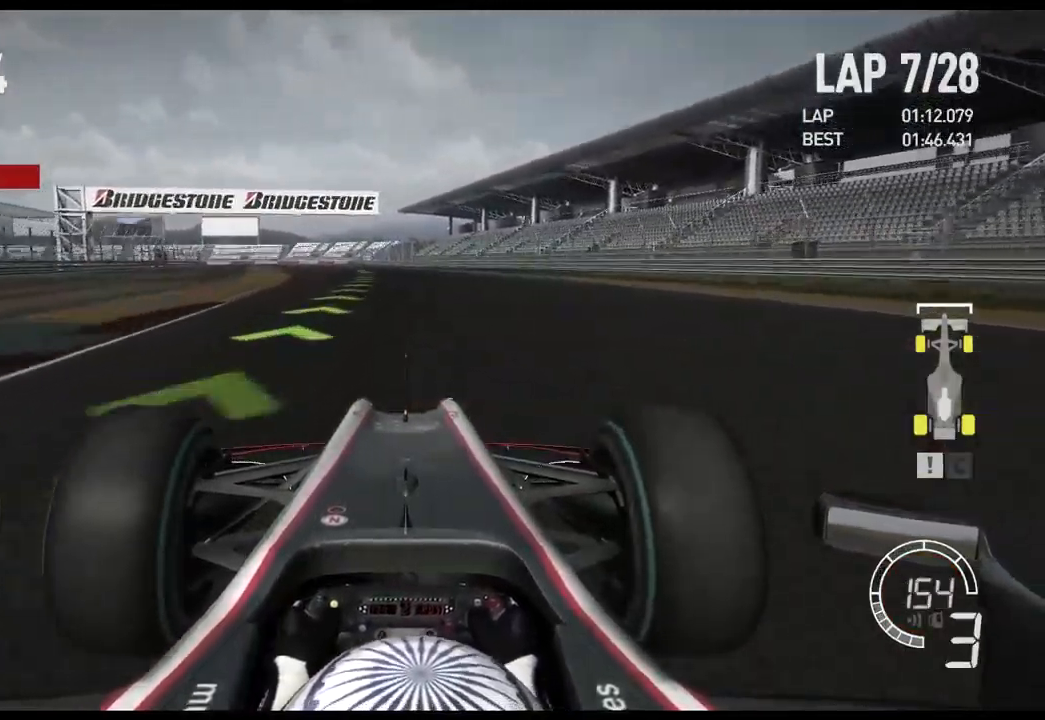
{"buttons": [], "left_stick": "center", "right_stick": "center", "events": [[83, "A", "up"]]}
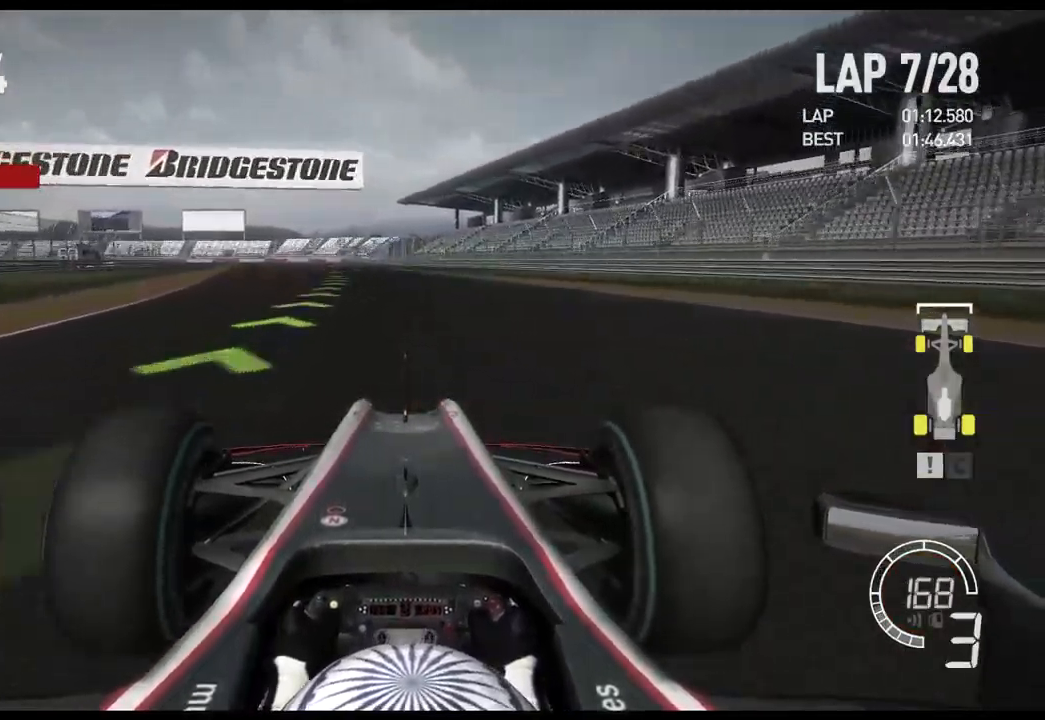
{"buttons": [], "left_stick": "left", "right_stick": "center", "events": [[417, "left_stick", "left"]]}
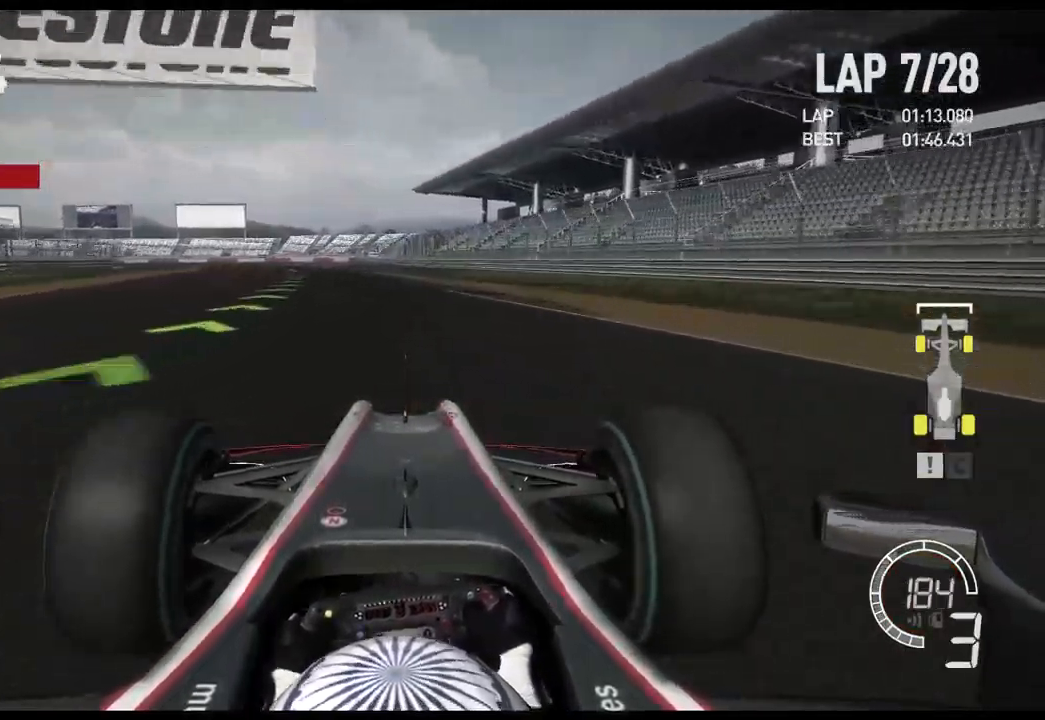
{"buttons": [], "left_stick": "left", "right_stick": "center", "events": [[250, "A", "down"], [383, "A", "up"]]}
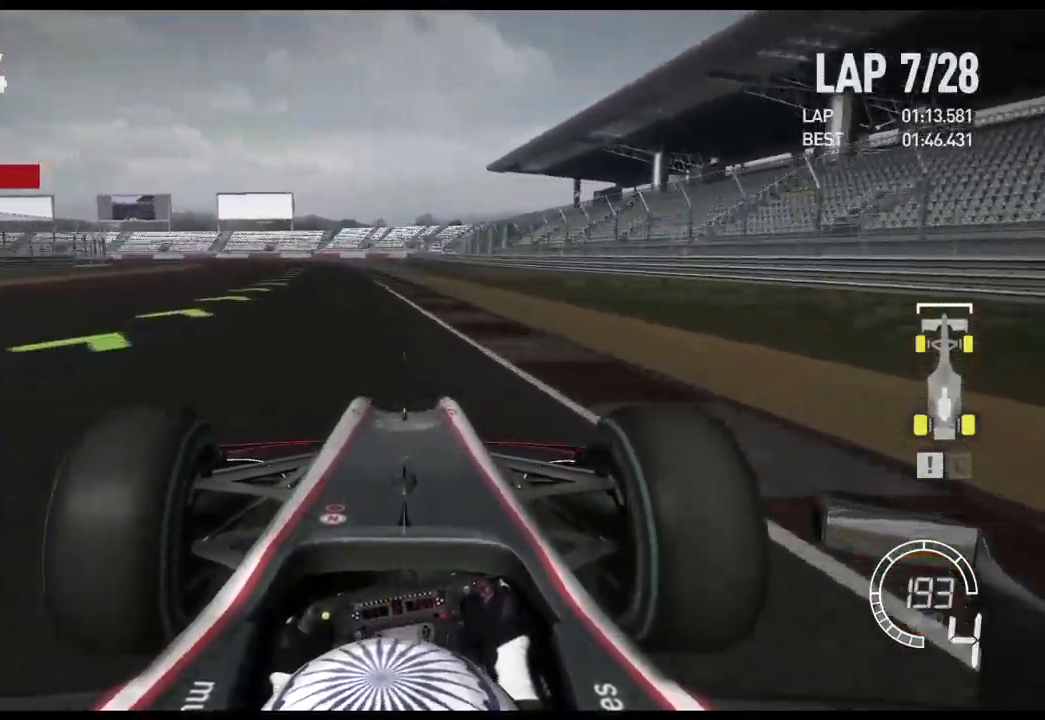
{"buttons": [], "left_stick": "left", "right_stick": "center", "events": []}
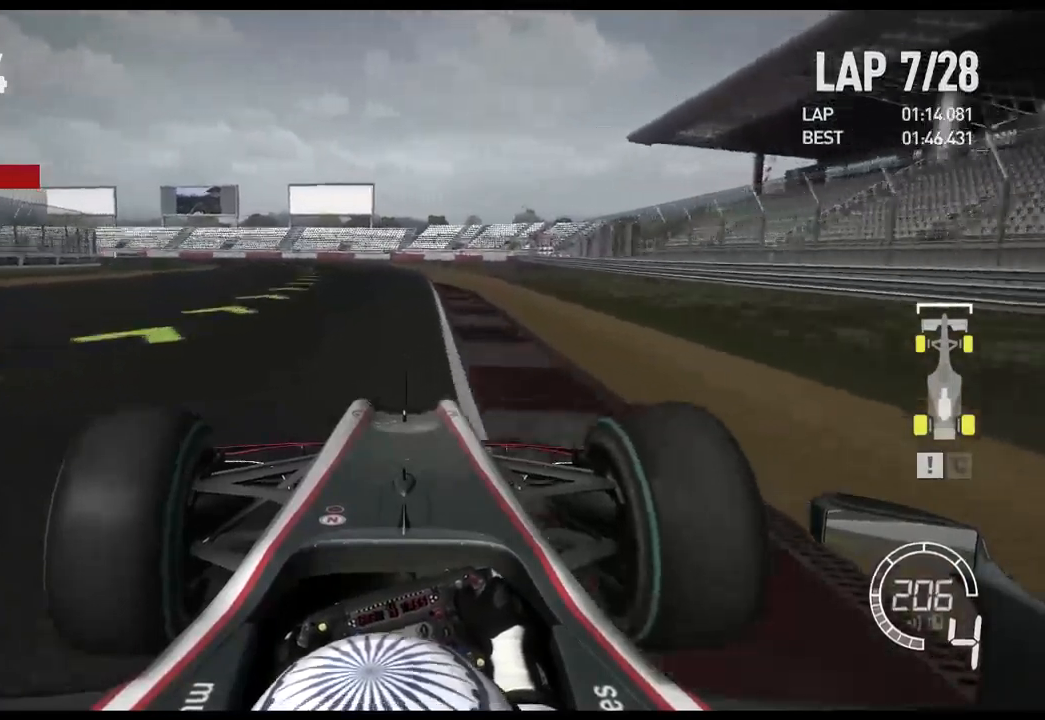
{"buttons": [], "left_stick": "left", "right_stick": "center", "events": []}
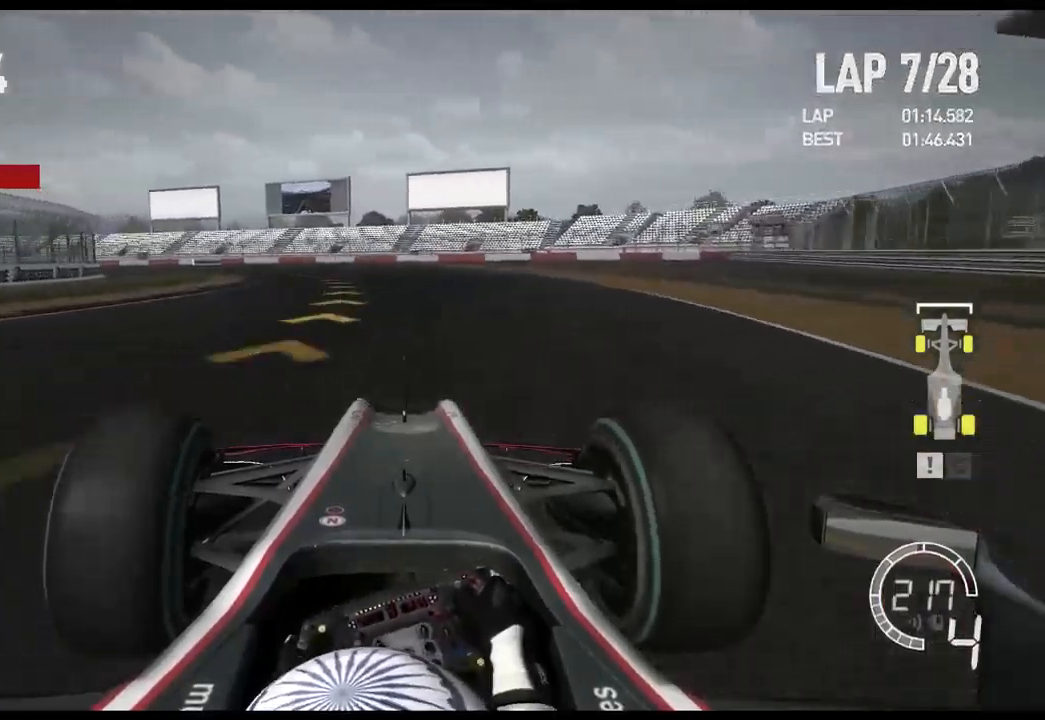
{"buttons": [], "left_stick": "left", "right_stick": "center", "events": []}
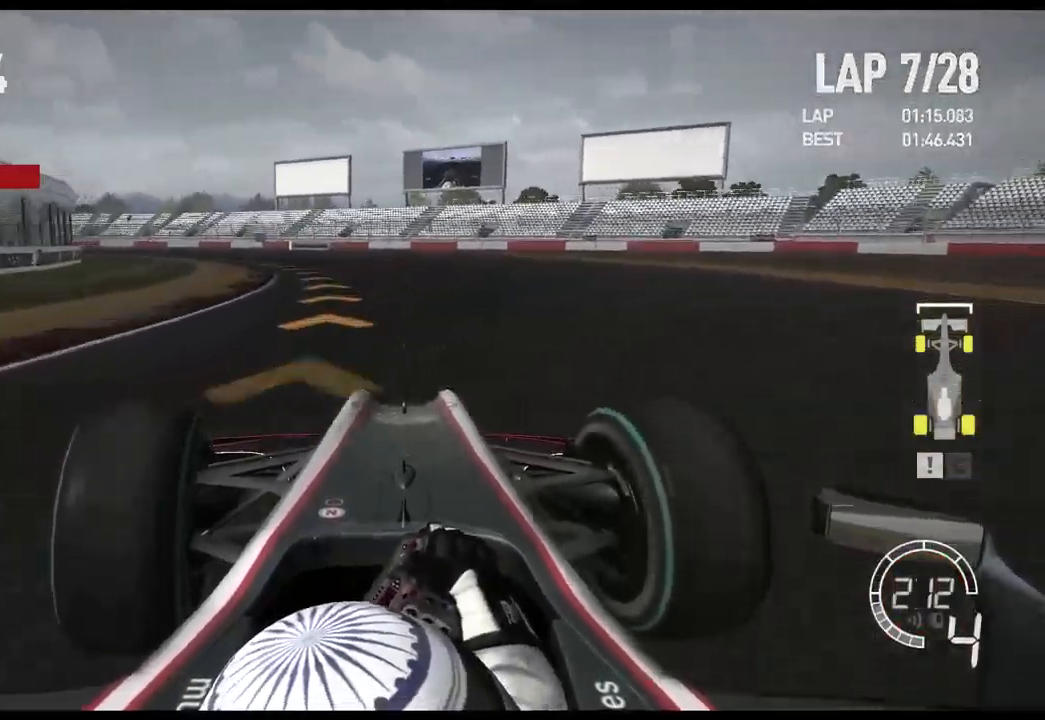
{"buttons": ["X"], "left_stick": "left", "right_stick": "center", "events": [[500, "X", "down"]]}
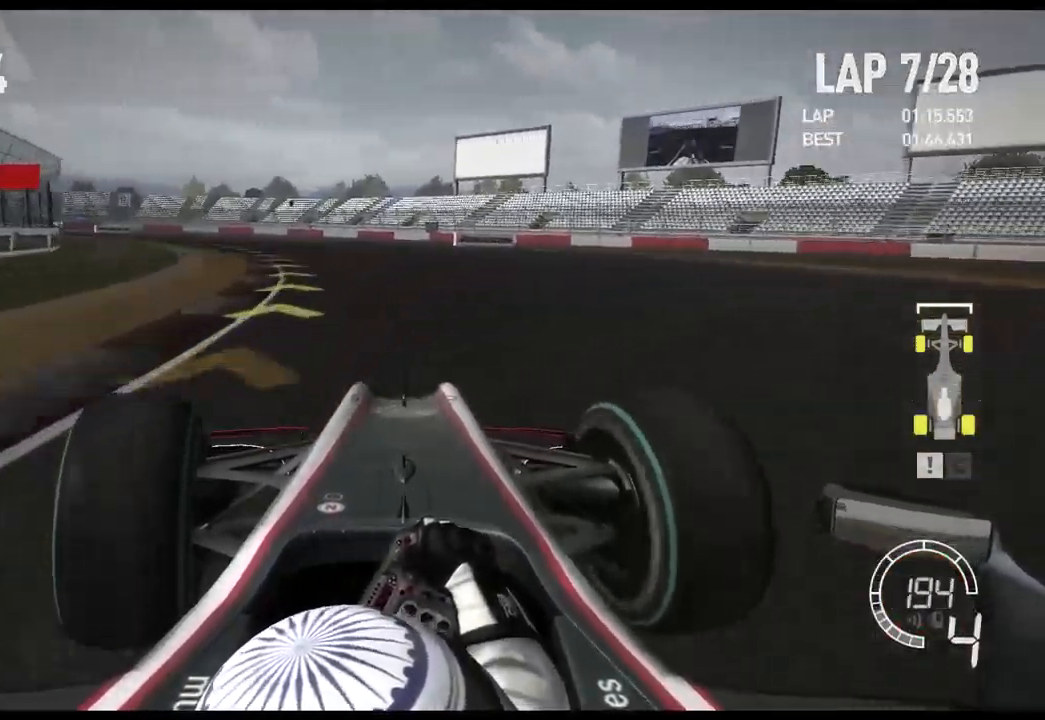
{"buttons": [], "left_stick": "left", "right_stick": "center", "events": [[167, "X", "up"]]}
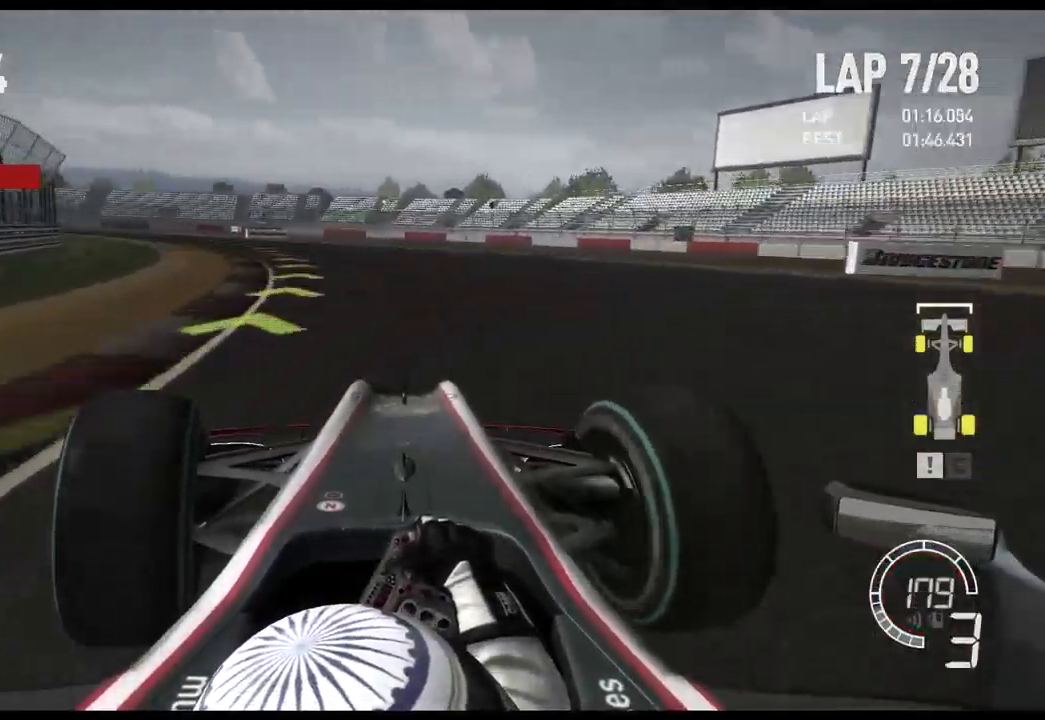
{"buttons": [], "left_stick": "left", "right_stick": "center"}
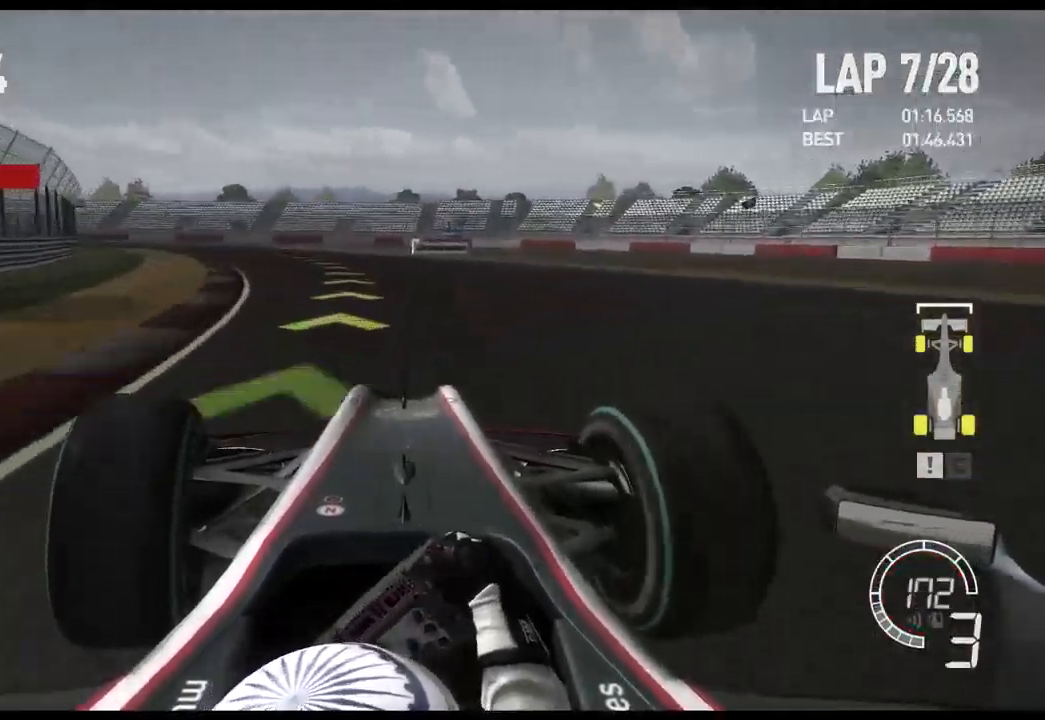
{"buttons": [], "left_stick": "left", "right_stick": "center", "events": []}
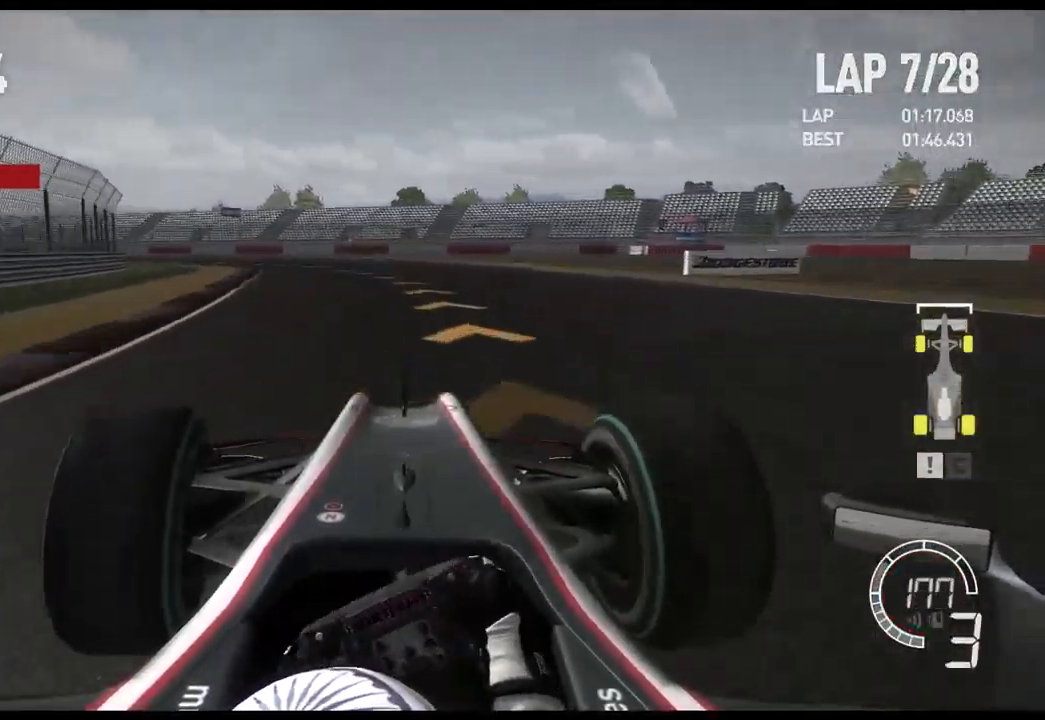
{"buttons": [], "left_stick": "left", "right_stick": "center", "events": []}
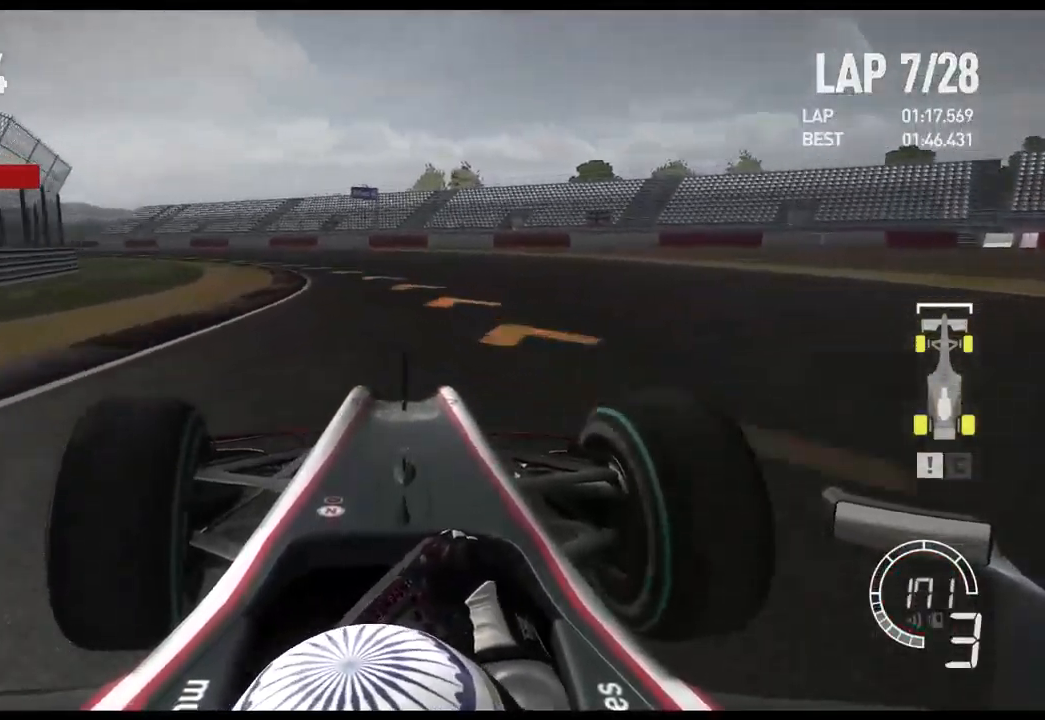
{"buttons": [], "left_stick": "left", "right_stick": "center", "events": []}
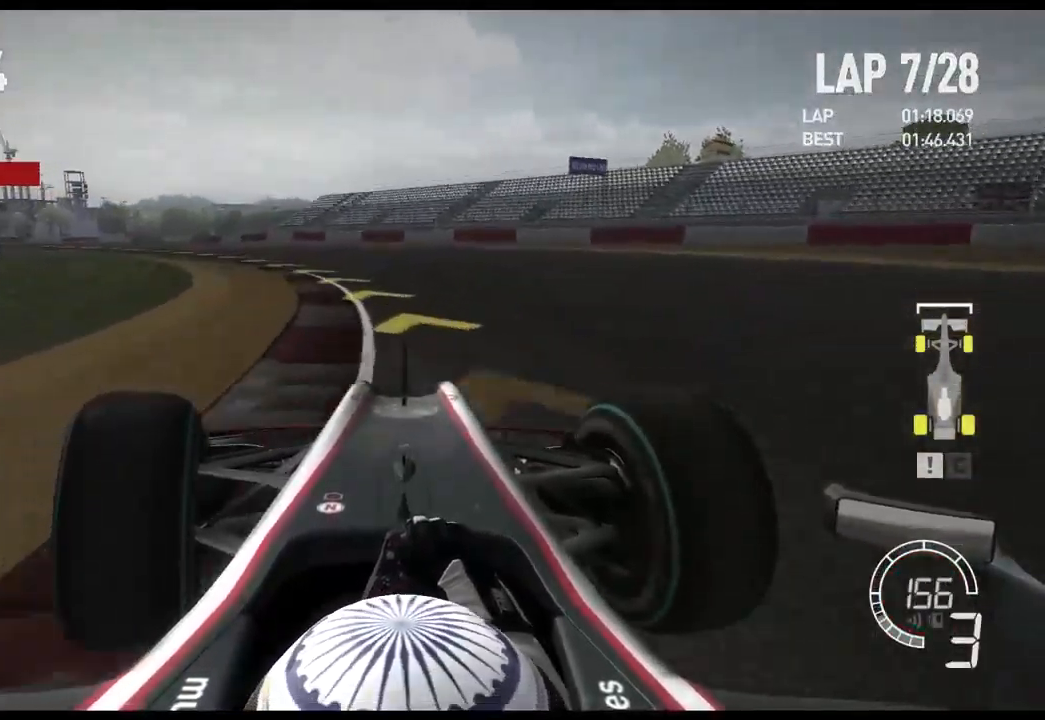
{"buttons": [], "left_stick": "left", "right_stick": "center", "events": []}
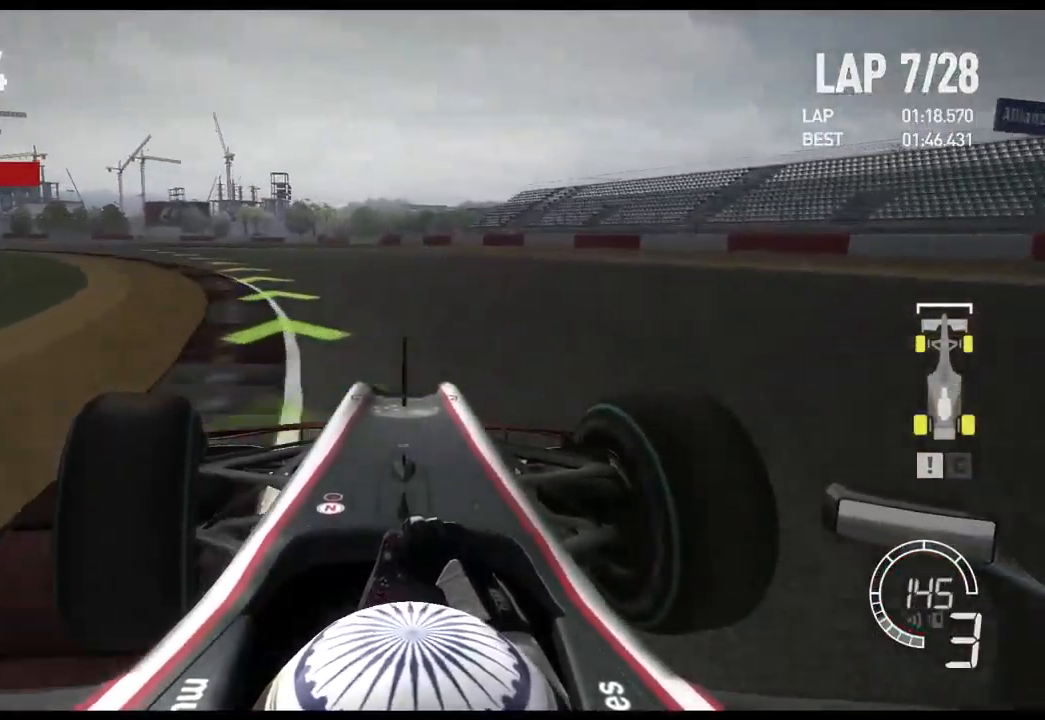
{"buttons": [], "left_stick": "left", "right_stick": "center", "events": []}
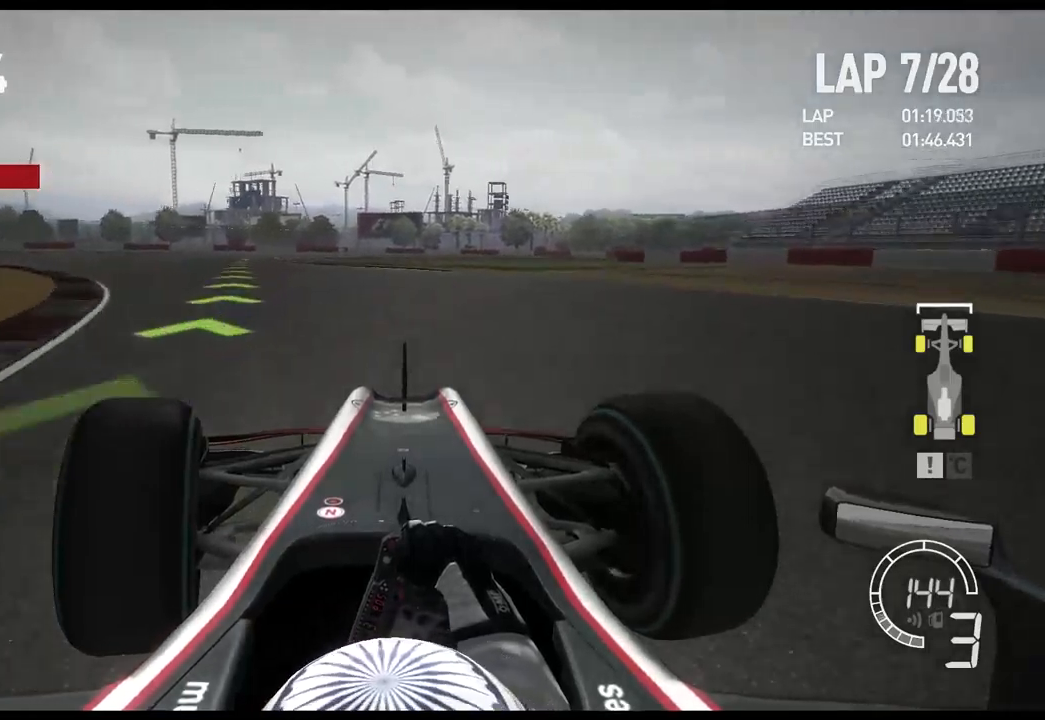
{"buttons": [], "left_stick": "left", "right_stick": "center", "events": []}
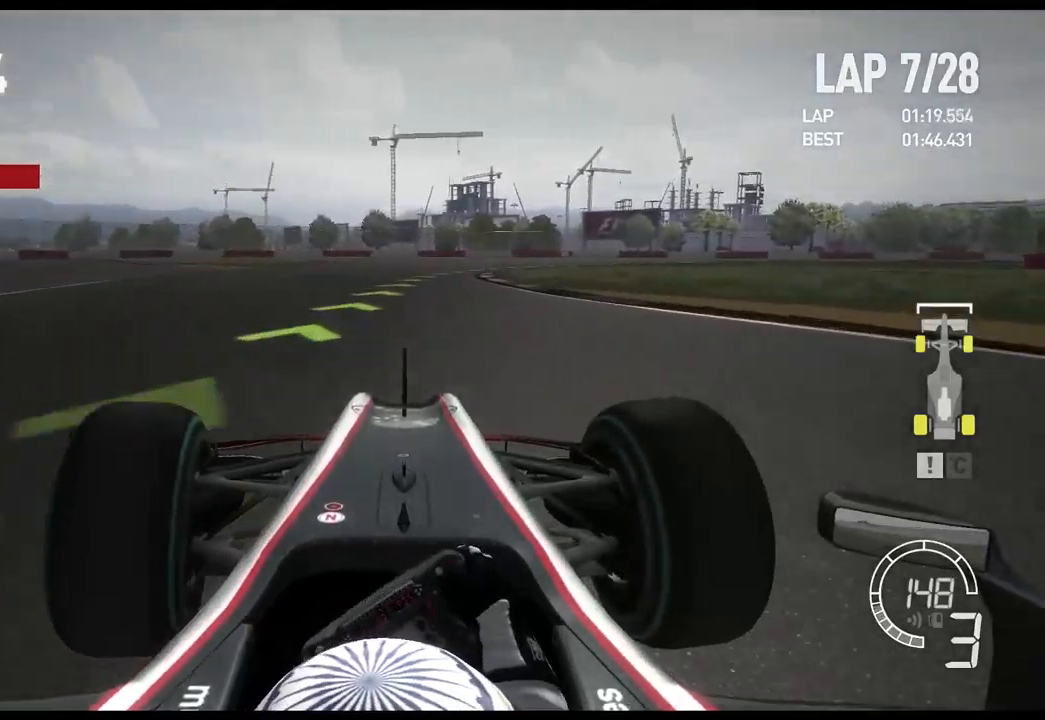
{"buttons": [], "left_stick": "right", "right_stick": "center", "events": [[17, "left_stick", "center"], [117, "left_stick", "right"]]}
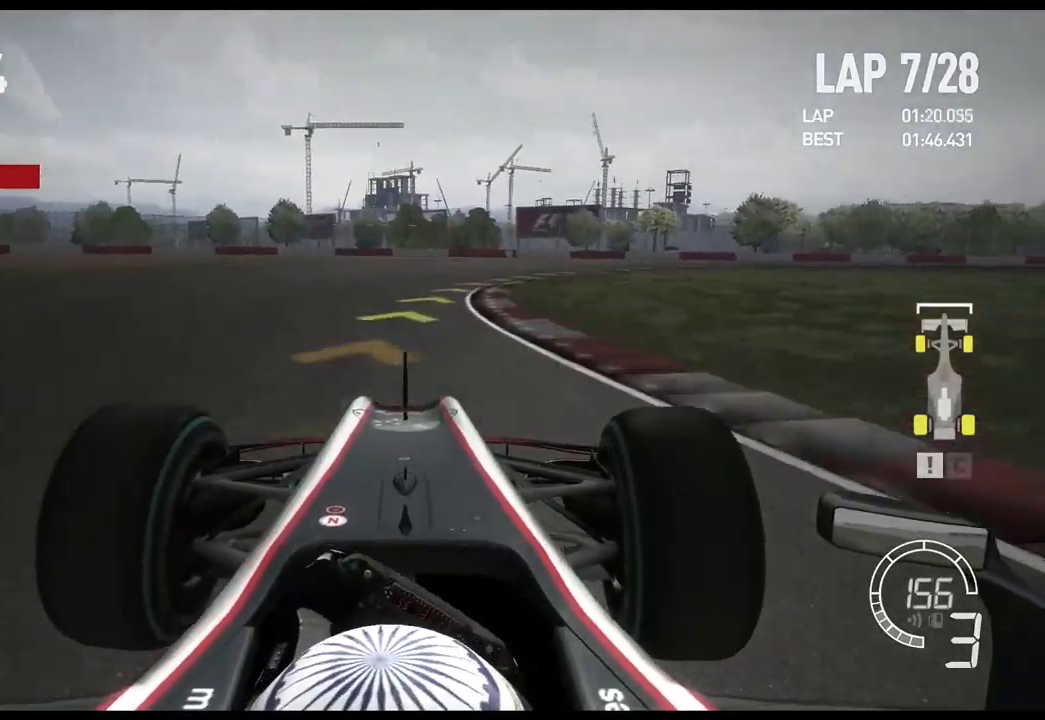
{"buttons": [], "left_stick": "right", "right_stick": "center", "events": []}
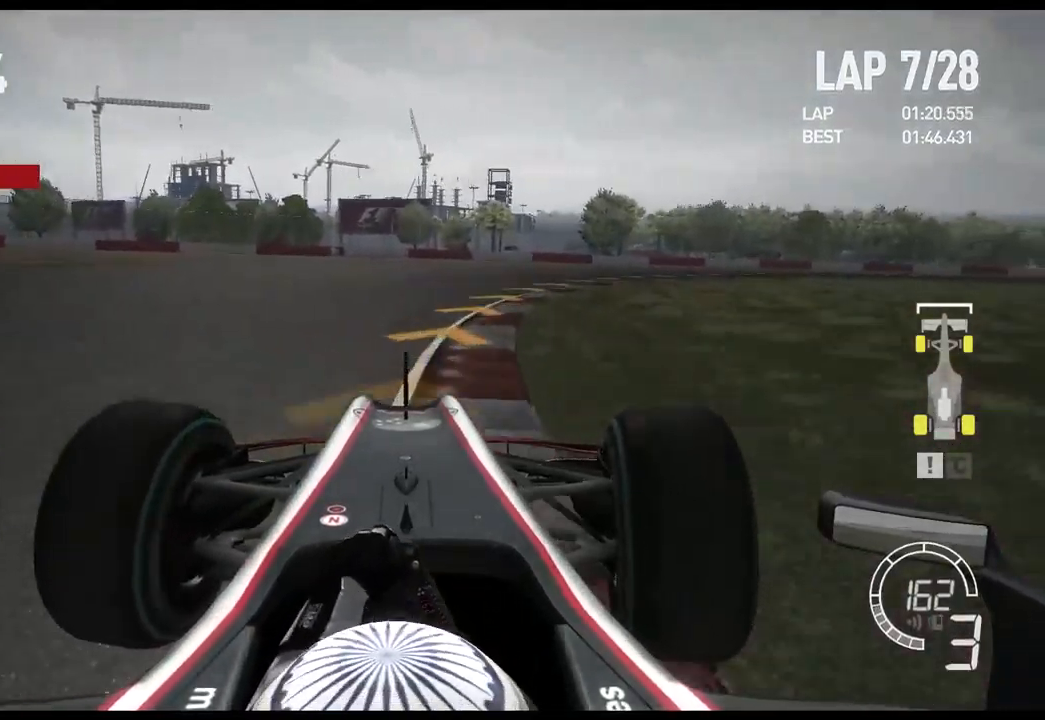
{"buttons": [], "left_stick": "right", "right_stick": "center", "events": []}
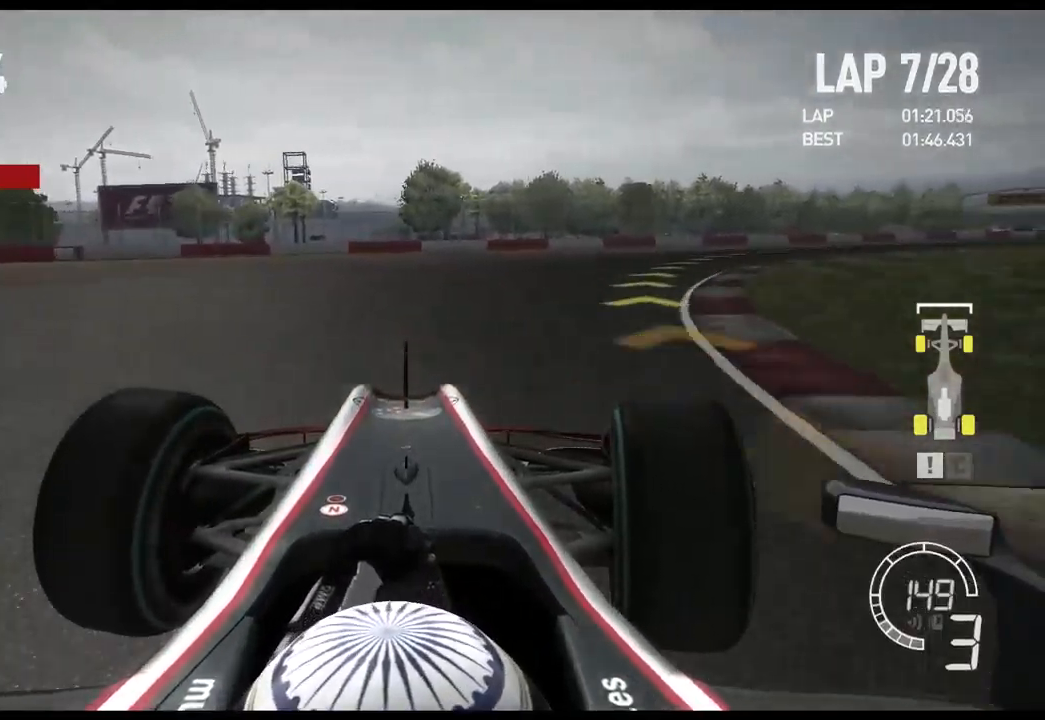
{"buttons": [], "left_stick": "right", "right_stick": "center", "events": [[117, "X", "down"], [250, "X", "up"]]}
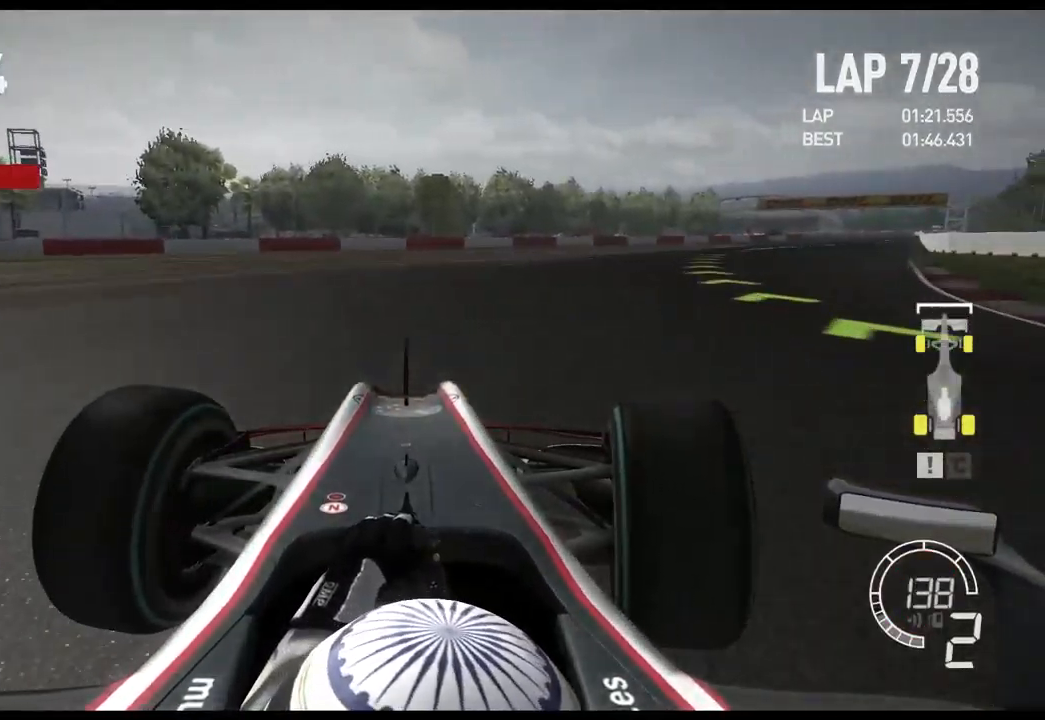
{"buttons": [], "left_stick": "right", "right_stick": "center", "events": []}
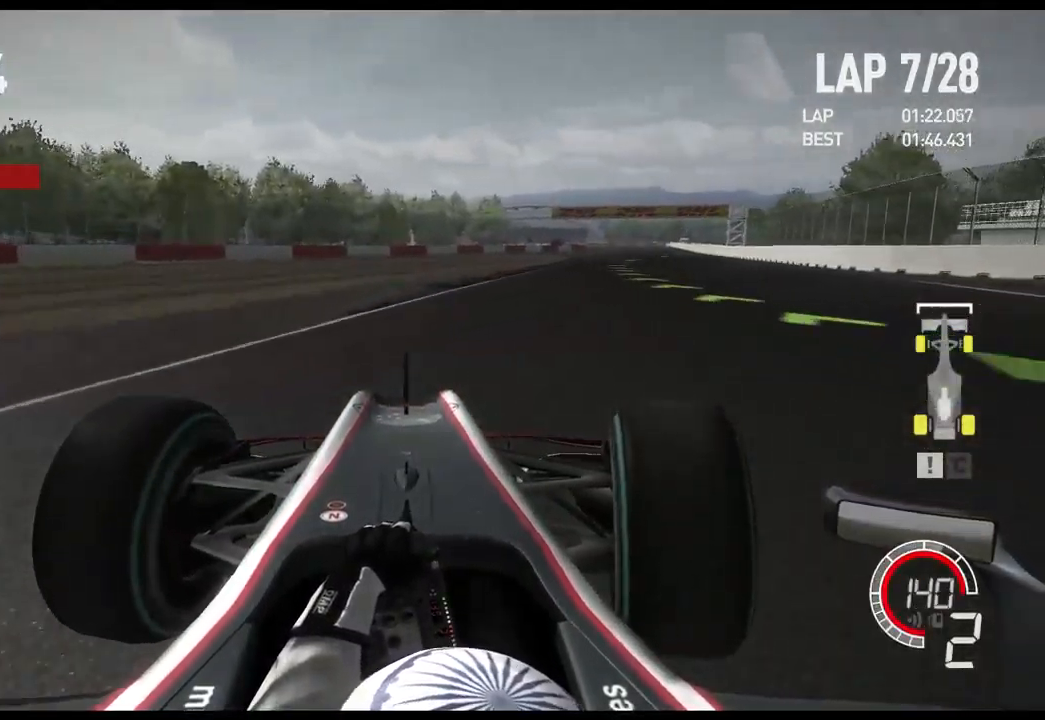
{"buttons": ["A"], "left_stick": "right", "right_stick": "center", "events": [[417, "A", "down"]]}
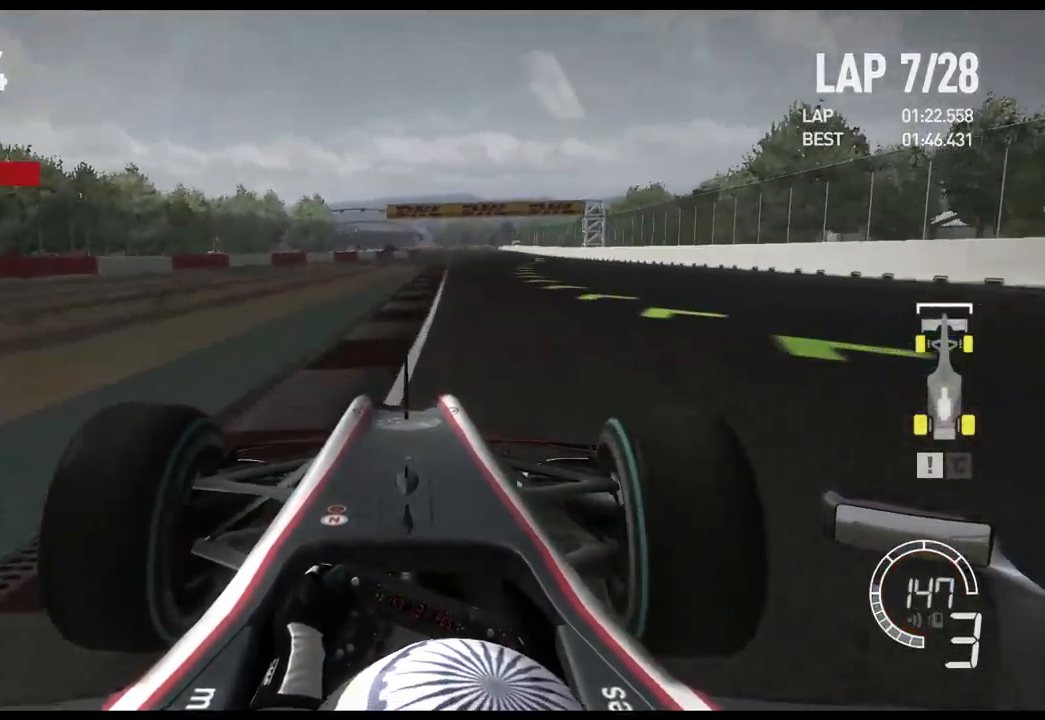
{"buttons": [], "left_stick": "right", "right_stick": "center", "events": [[83, "A", "up"]]}
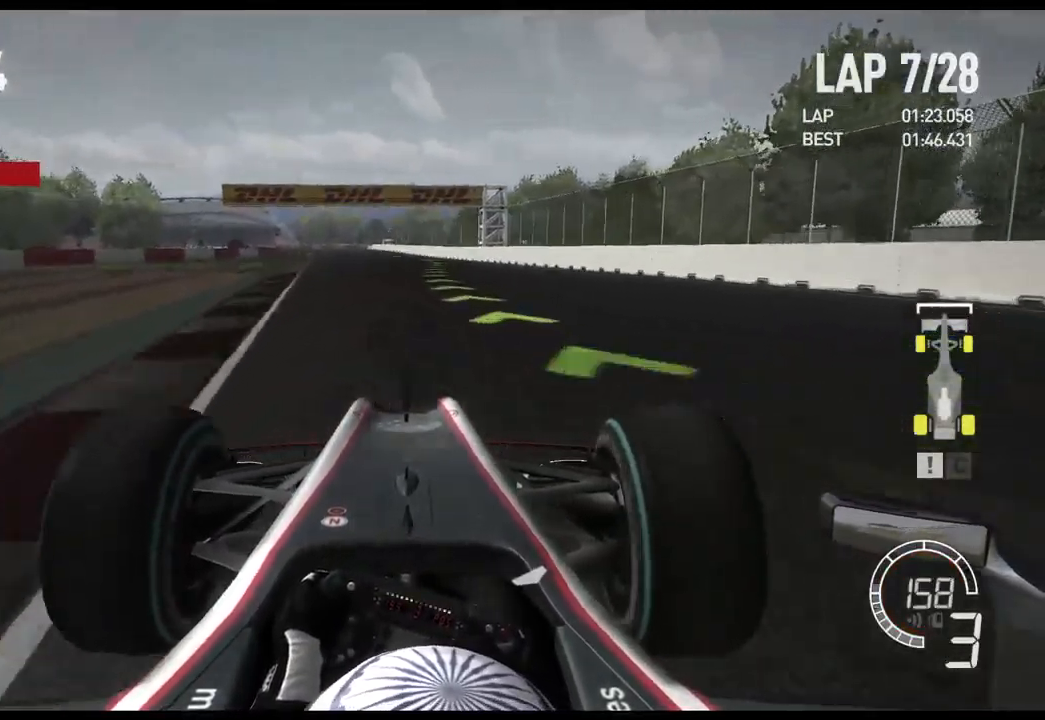
{"buttons": [], "left_stick": "center", "right_stick": "center", "events": [[150, "left_stick", "center"]]}
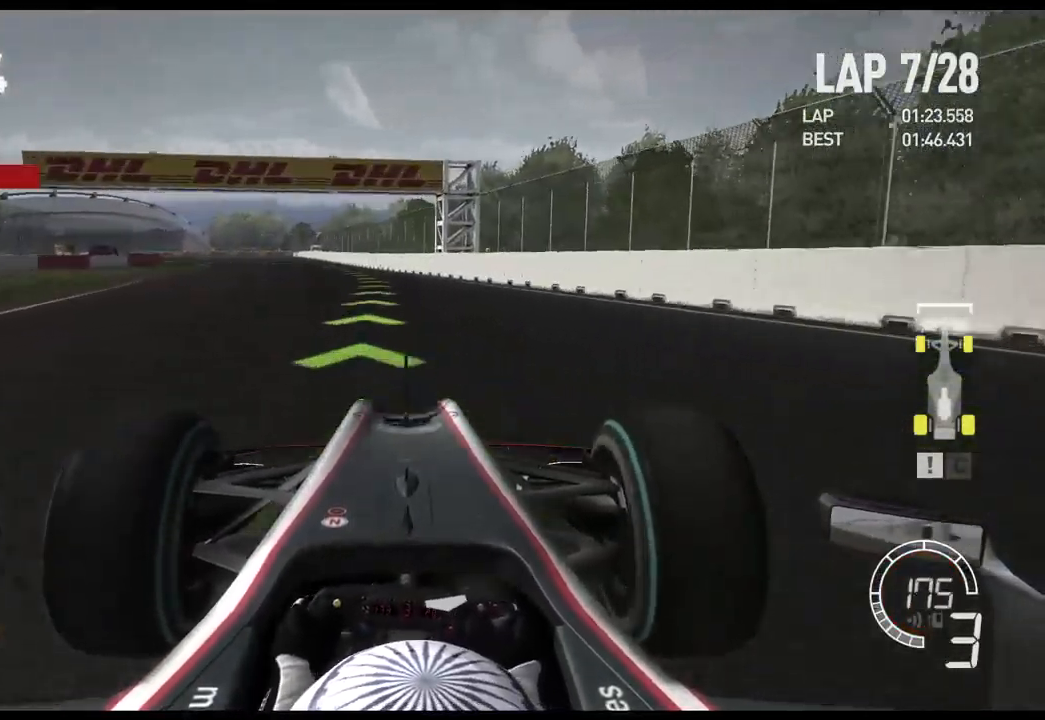
{"buttons": ["A"], "left_stick": "left", "right_stick": "center", "events": [[167, "left_stick", "left"], [499, "A", "down"]]}
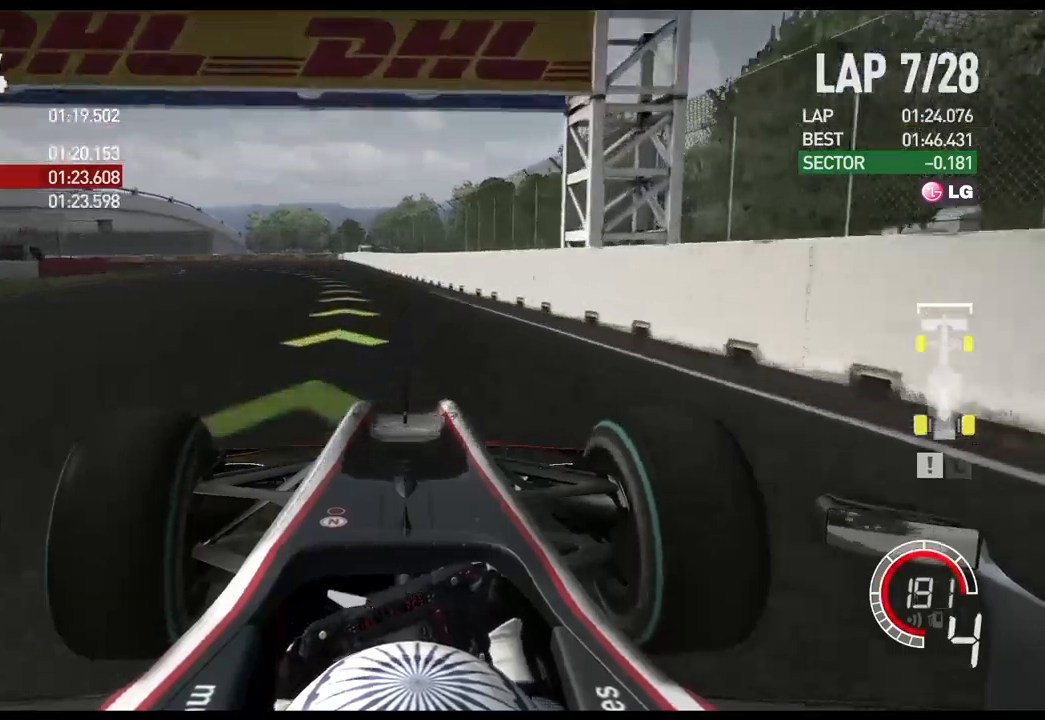
{"buttons": [], "left_stick": "left", "right_stick": "center", "events": [[100, "A", "up"]]}
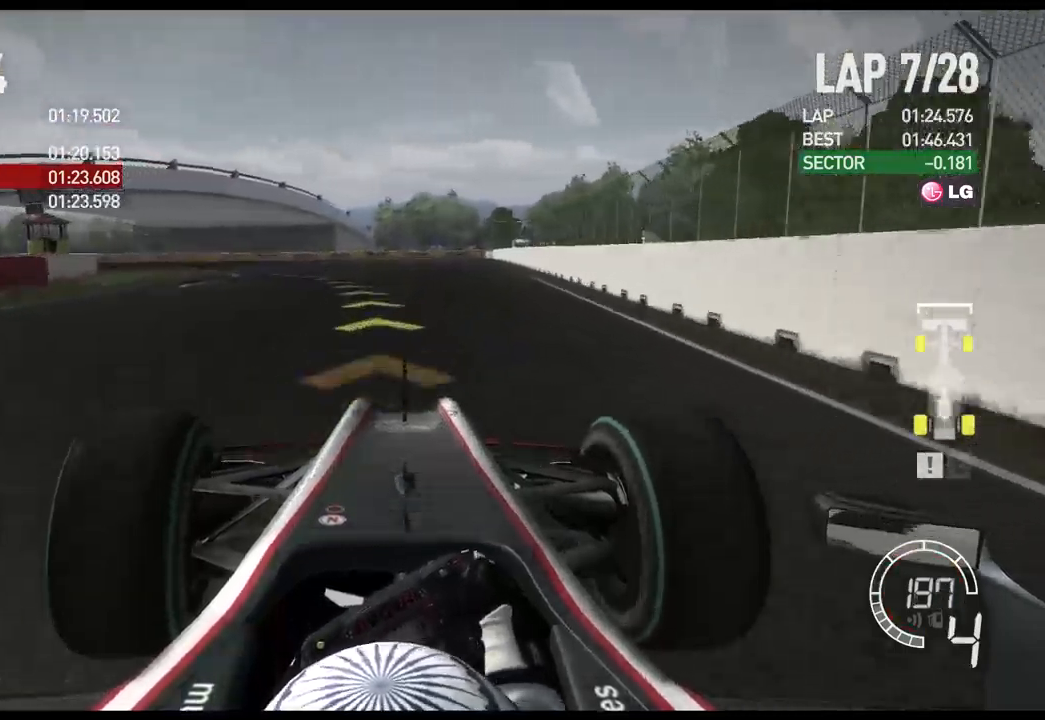
{"buttons": [], "left_stick": "left", "right_stick": "center", "events": []}
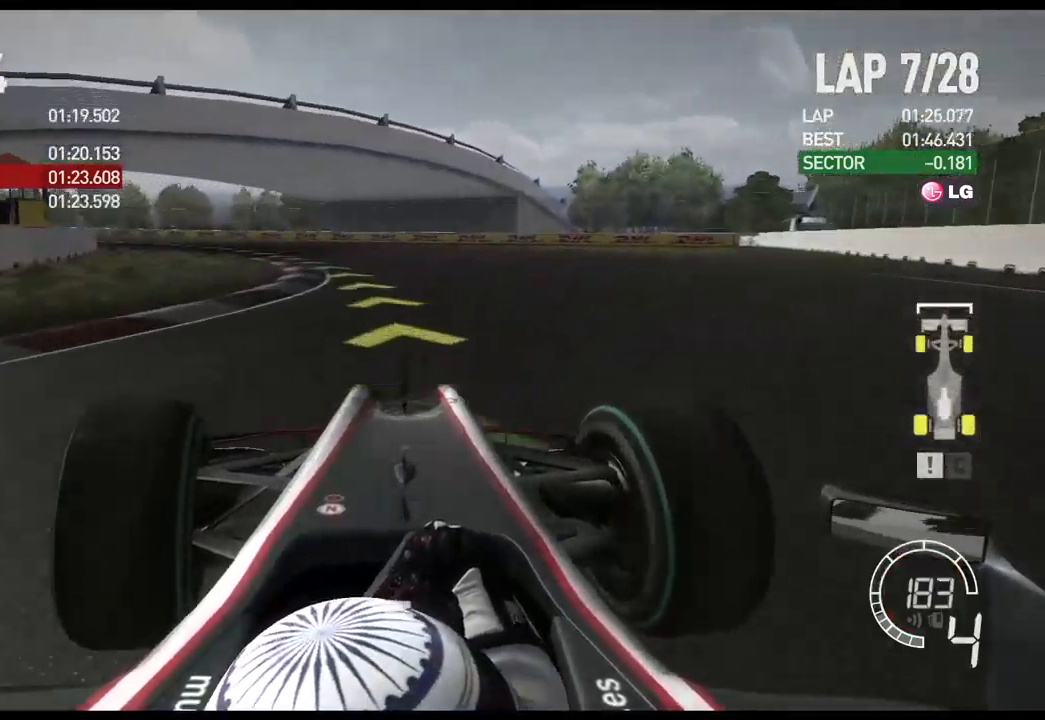
{"buttons": [], "left_stick": "left", "right_stick": "center", "events": []}
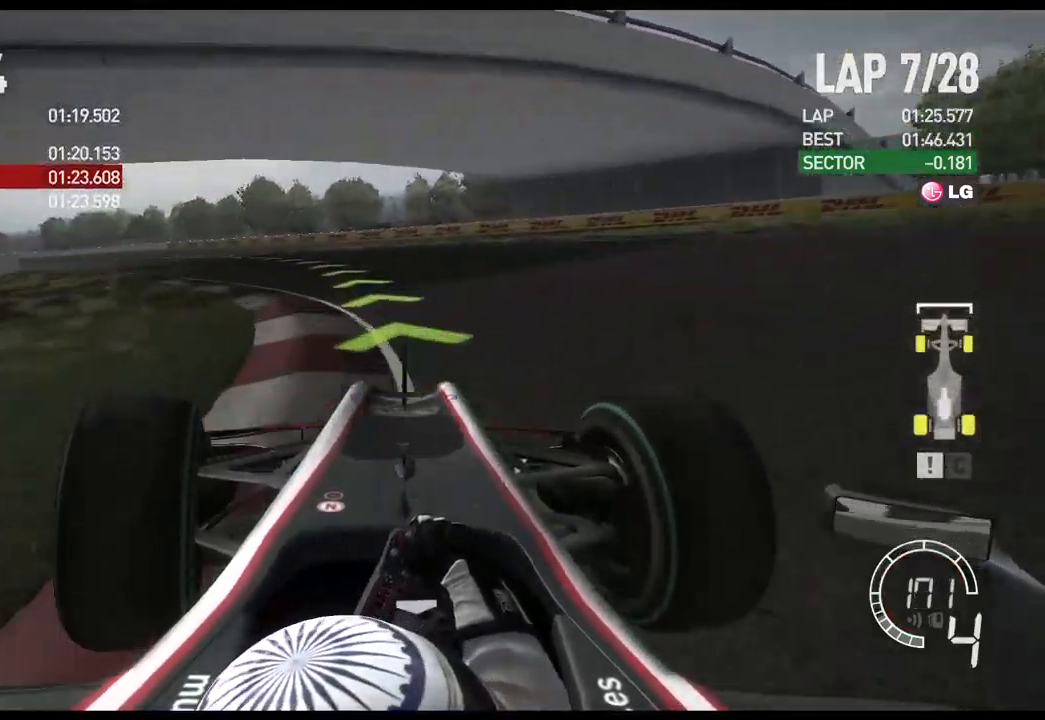
{"buttons": [], "left_stick": "left", "right_stick": "center", "events": []}